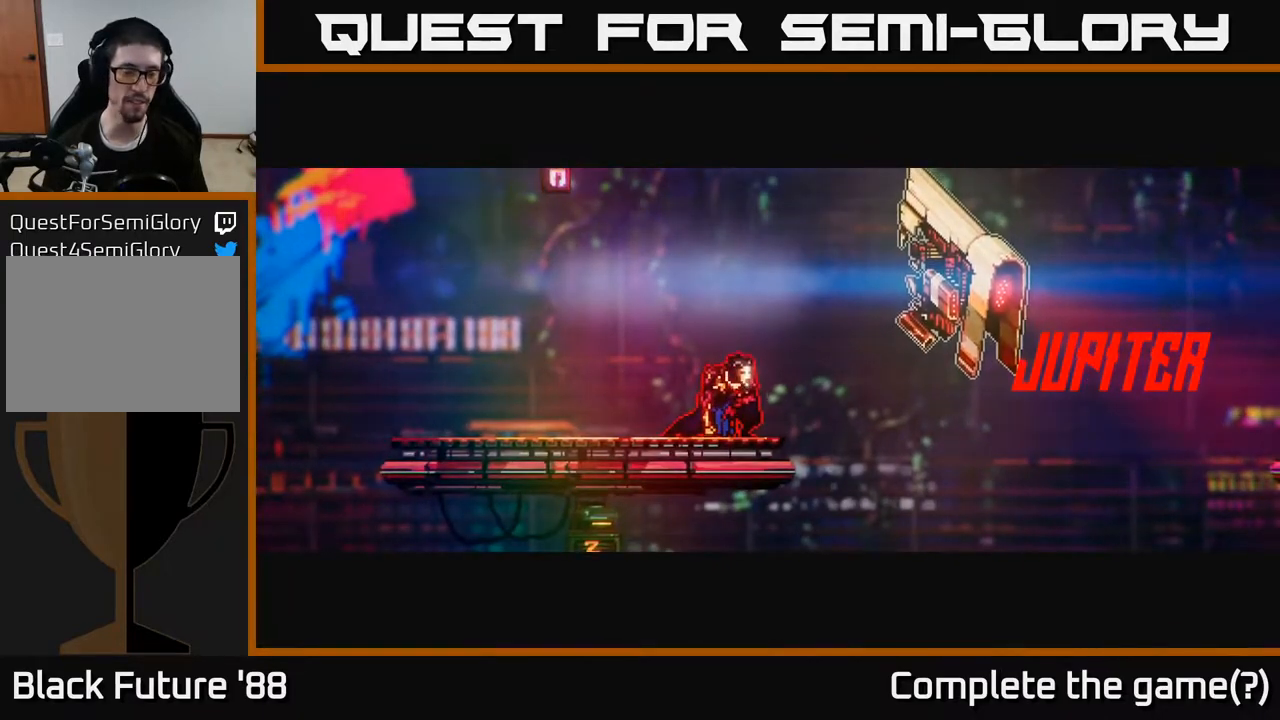
Gameplay with a controller (Xbox layout); each line is a JSON object with the inputs held at the frame after it. "events" lists button and stick changes between this image and that frame as [ms after this image, input, new state], when the widget could be followed in between.
{"buttons": [], "left_stick": "left", "right_stick": "up", "events": []}
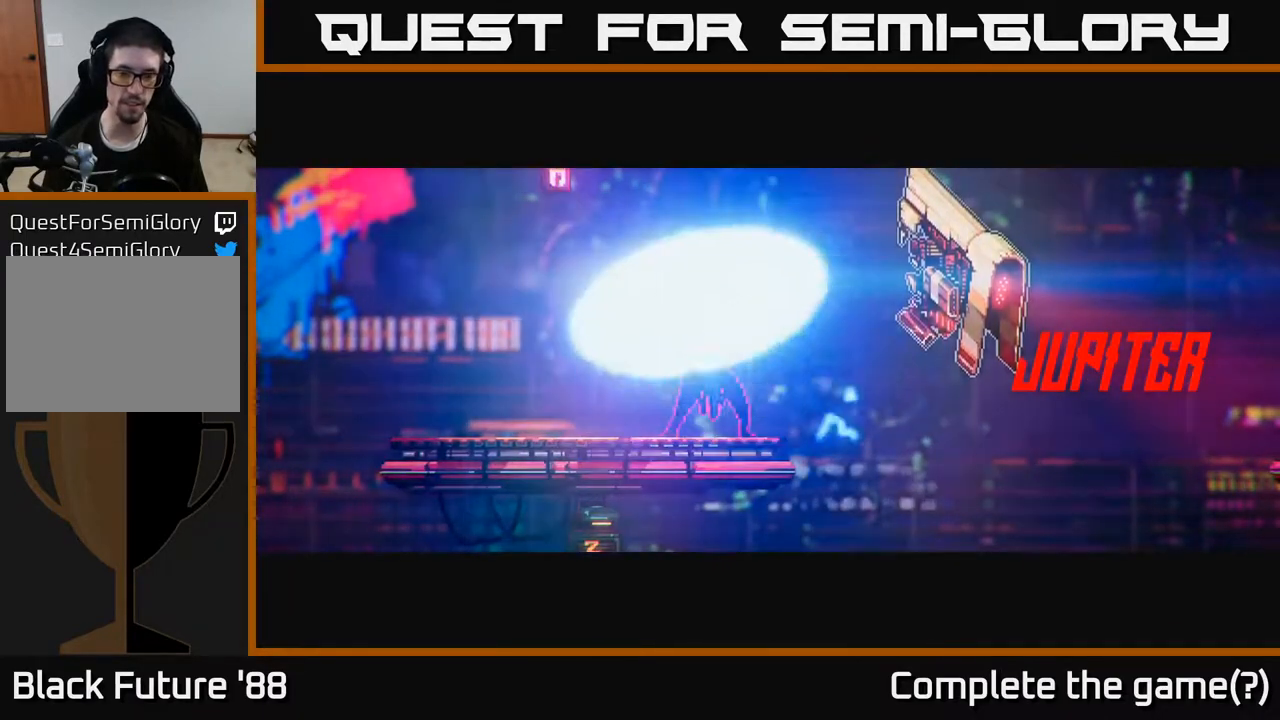
{"buttons": [], "left_stick": "left", "right_stick": "up", "events": []}
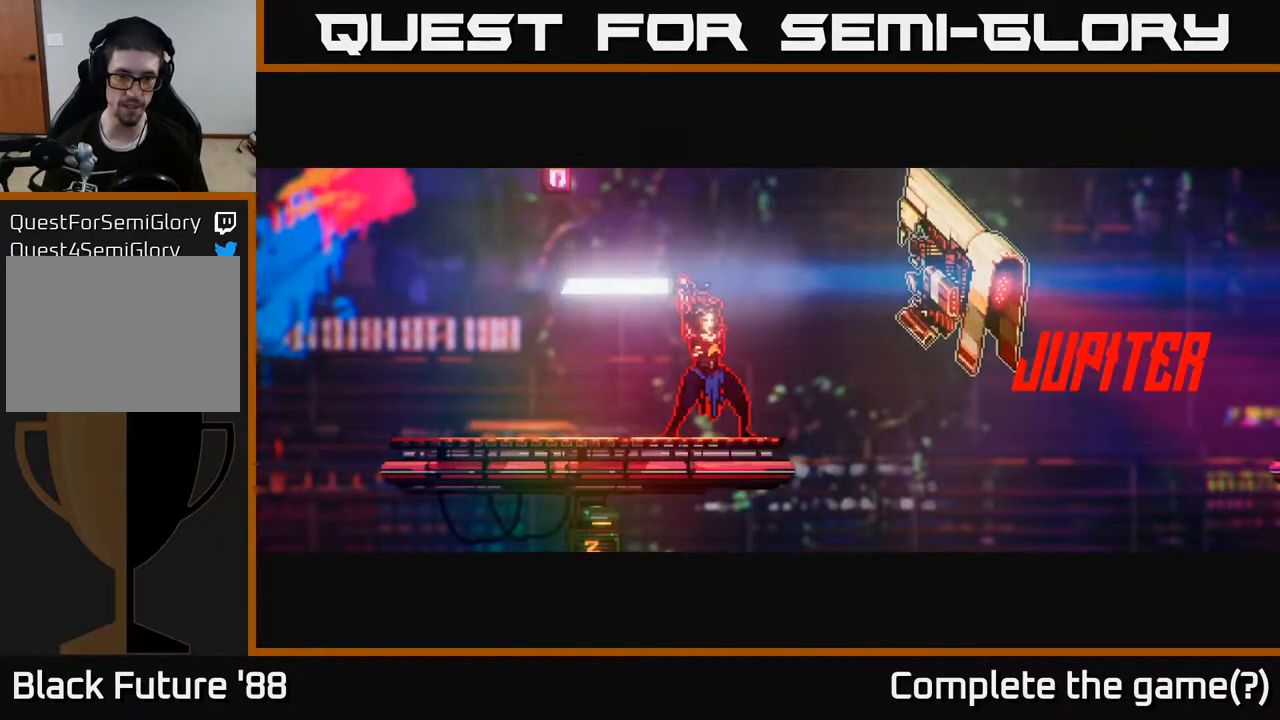
{"buttons": [], "left_stick": "left", "right_stick": "up", "events": []}
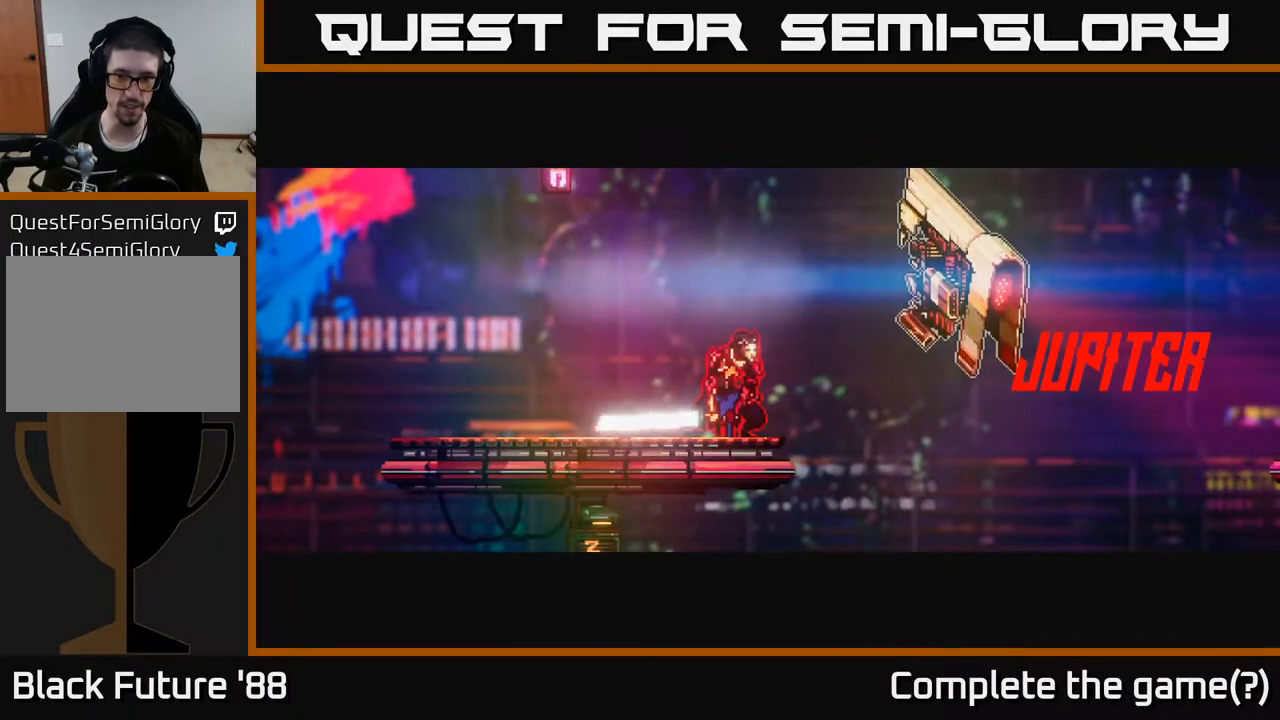
{"buttons": [], "left_stick": "left", "right_stick": "up", "events": []}
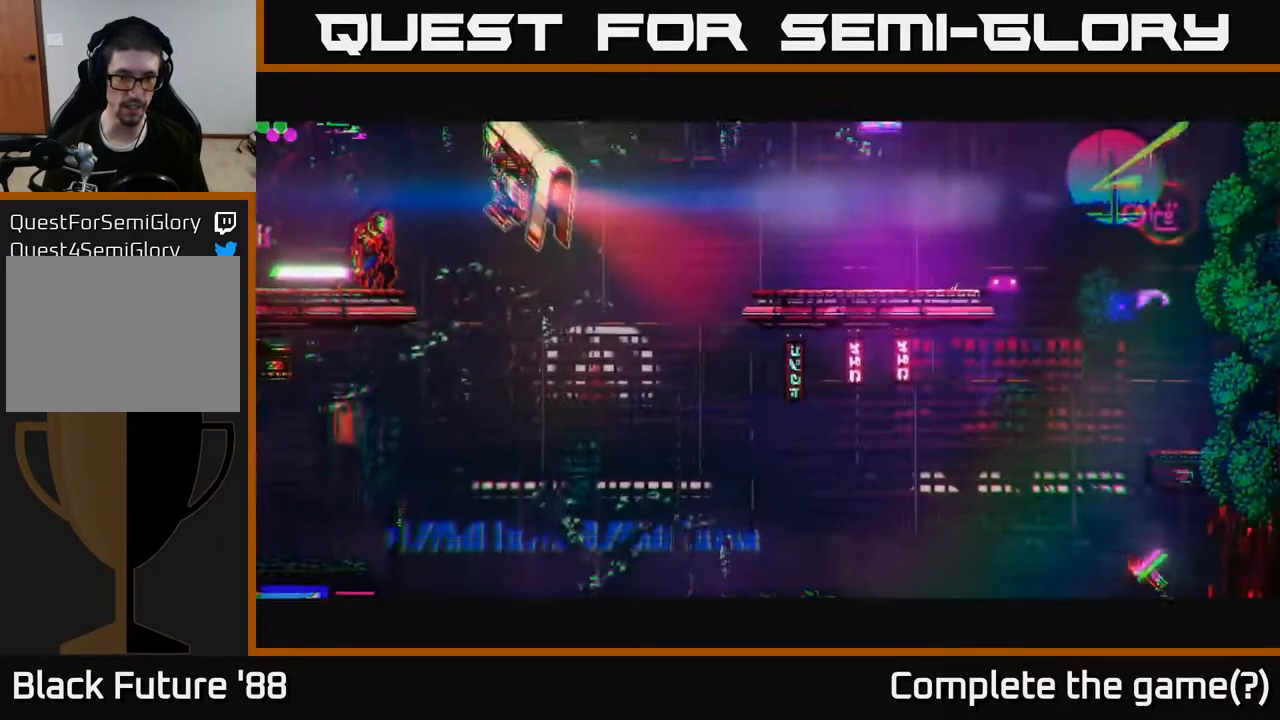
{"buttons": [], "left_stick": "left", "right_stick": "up-left", "events": [[150, "right_stick", "up-left"], [167, "R1", "down"], [233, "R1", "up"]]}
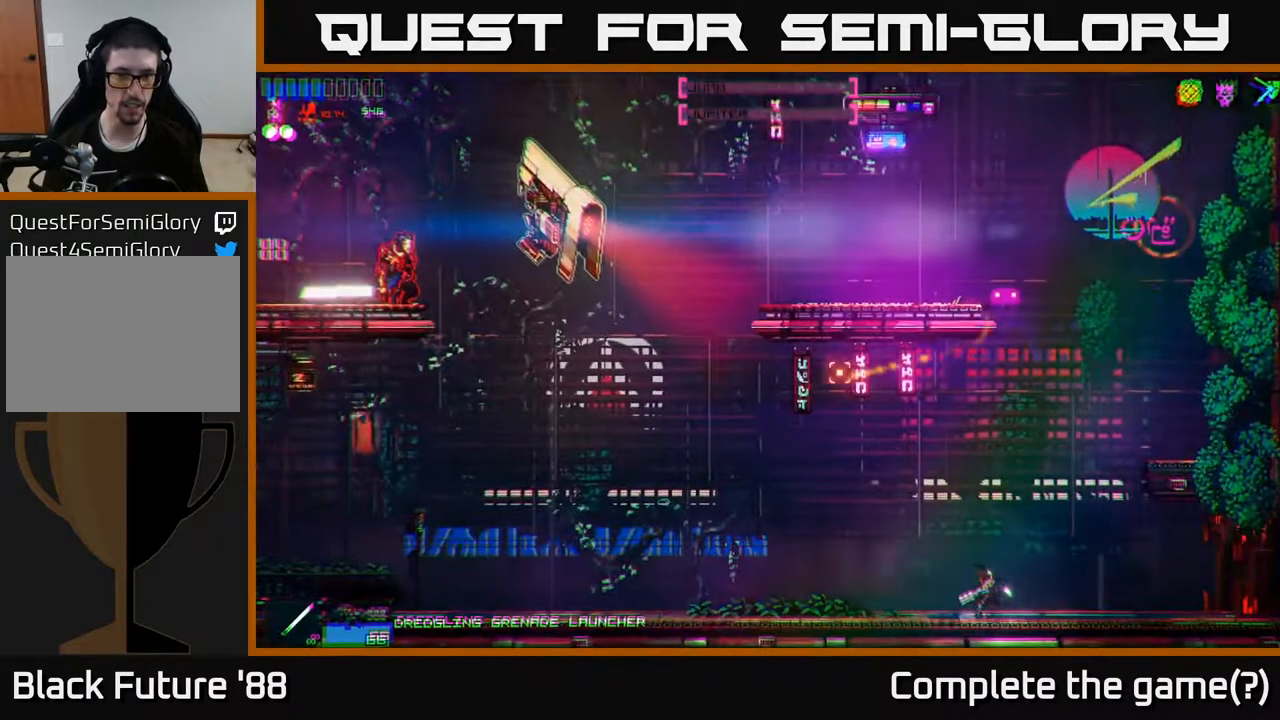
{"buttons": [], "left_stick": "left", "right_stick": "up-left", "events": [[233, "R2", "down"], [367, "R2", "up"]]}
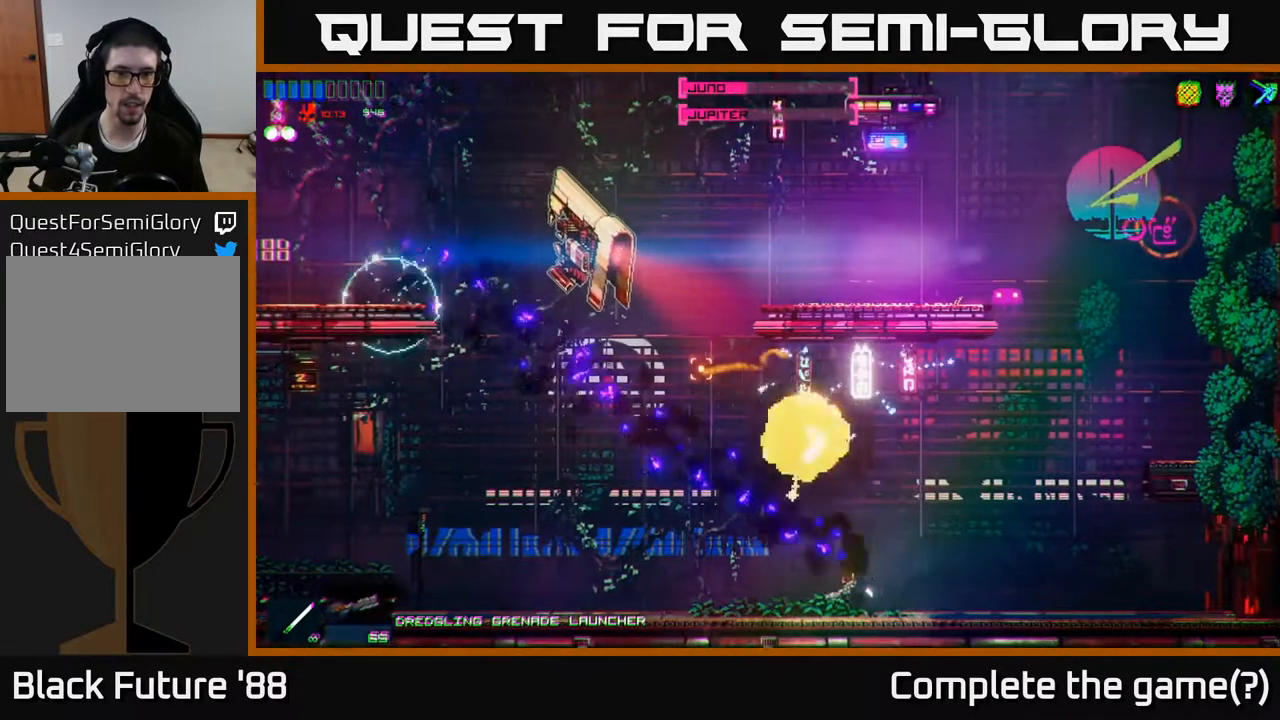
{"buttons": ["A"], "left_stick": "left", "right_stick": "up", "events": [[217, "right_stick", "up"], [500, "A", "down"]]}
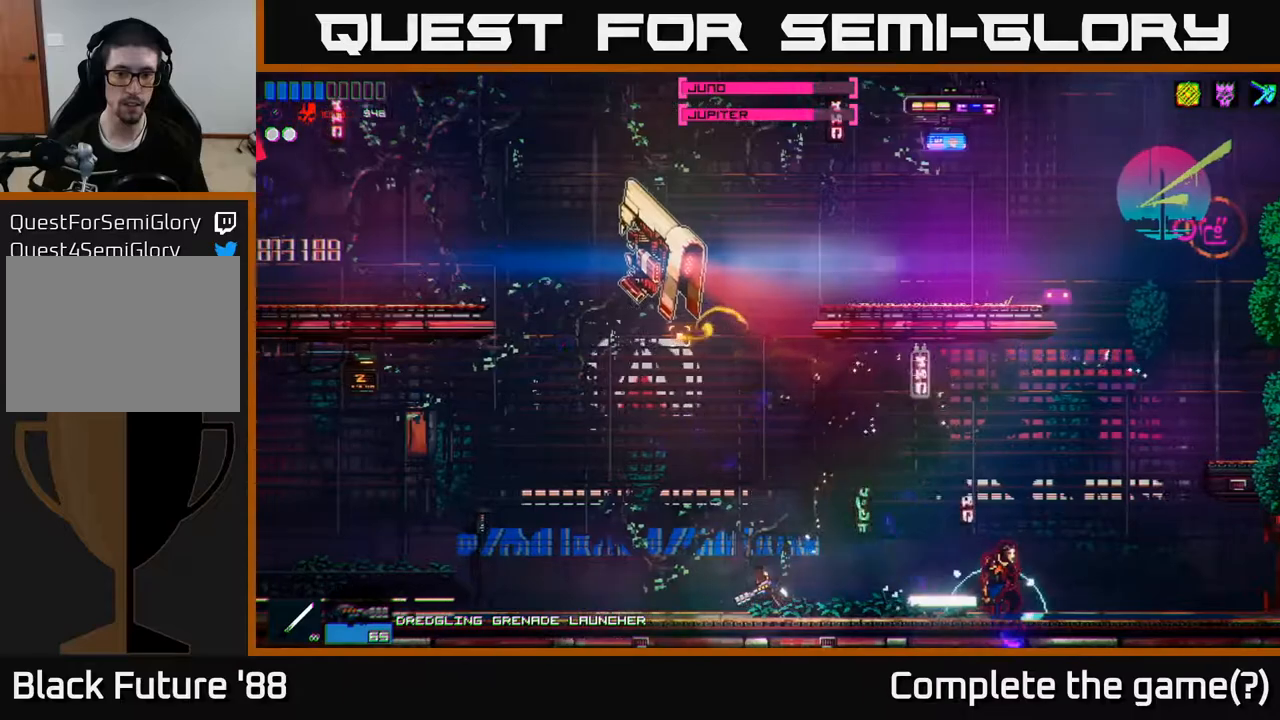
{"buttons": [], "left_stick": "left", "right_stick": "up", "events": [[117, "A", "up"], [200, "R2", "down"], [383, "R2", "up"]]}
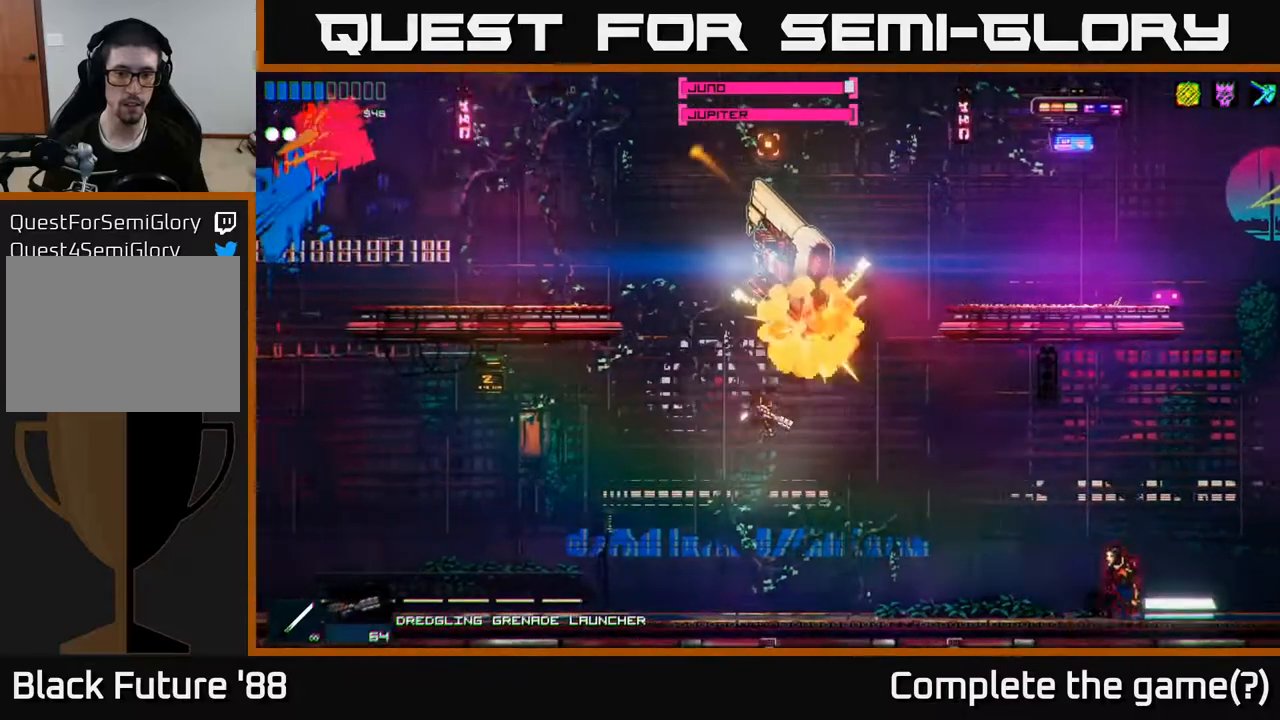
{"buttons": ["R2"], "left_stick": "down", "right_stick": "up-right", "events": [[117, "right_stick", "up-right"], [367, "R2", "down"], [417, "left_stick", "down"]]}
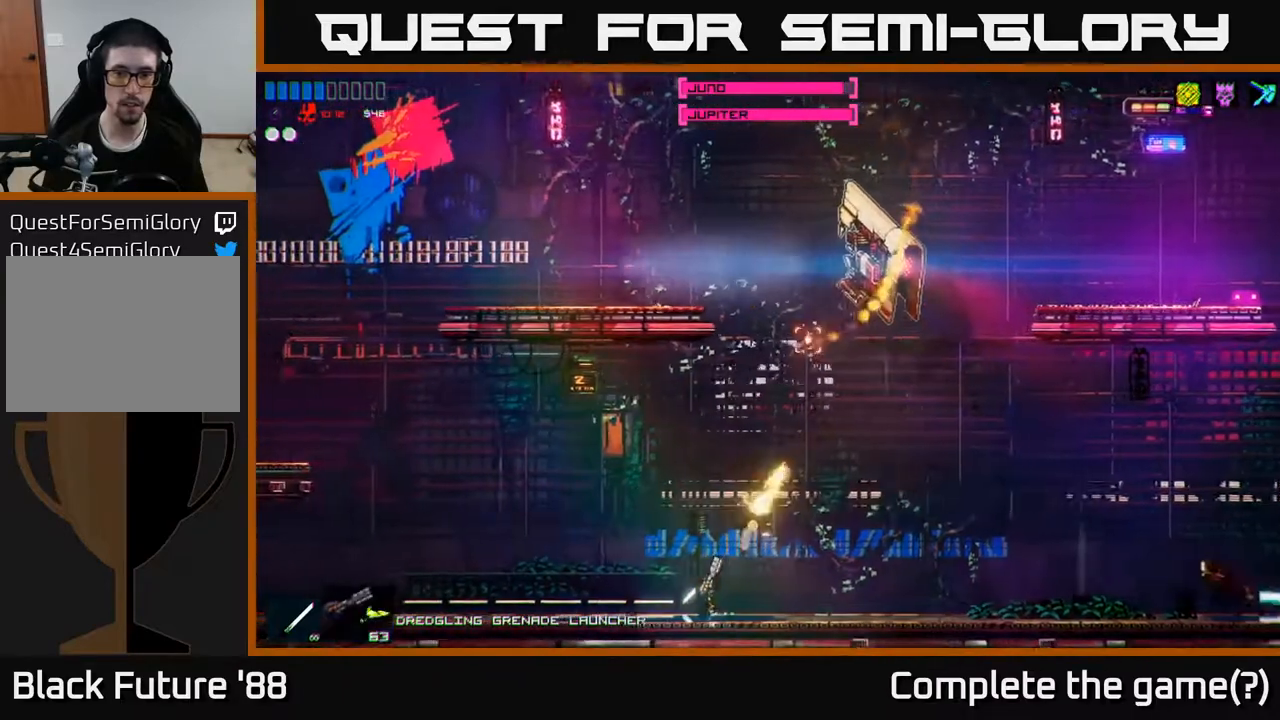
{"buttons": ["R2"], "left_stick": "center", "right_stick": "up-right", "events": [[33, "left_stick", "center"], [183, "left_stick", "left"], [217, "R2", "up"], [367, "left_stick", "center"], [400, "R2", "down"]]}
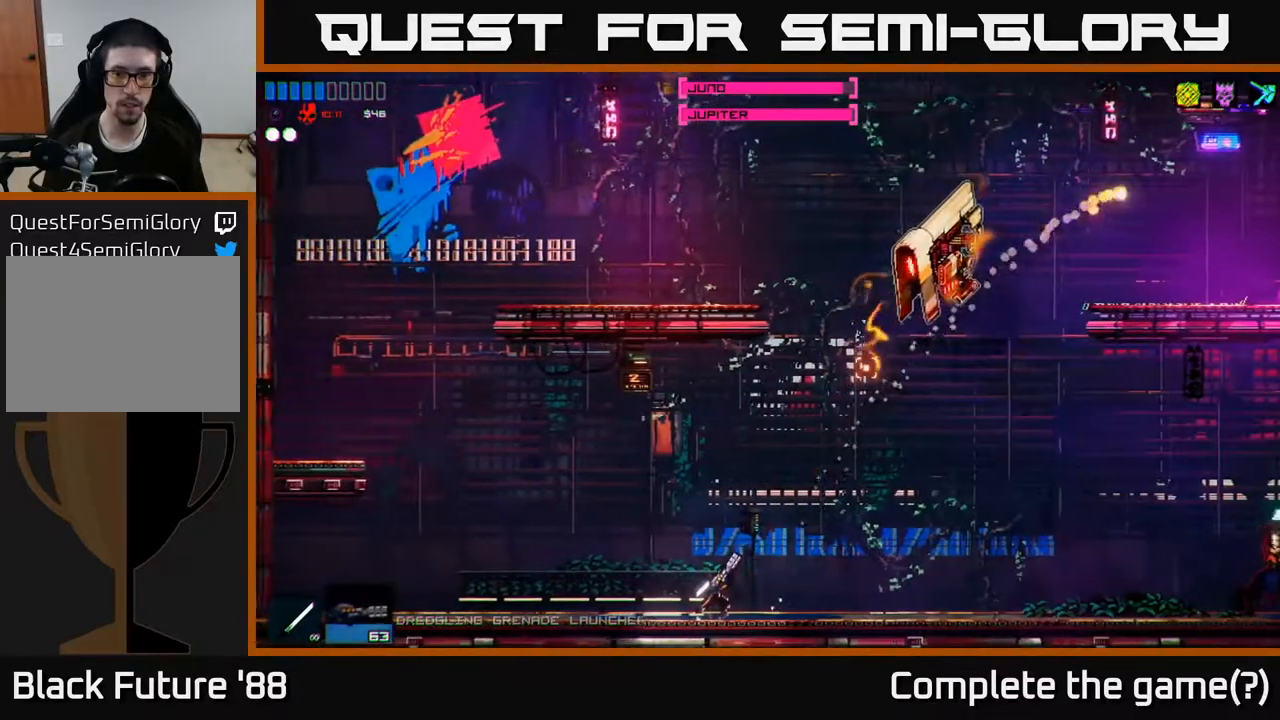
{"buttons": [], "left_stick": "left", "right_stick": "up-right", "events": [[50, "left_stick", "left"], [250, "R2", "up"]]}
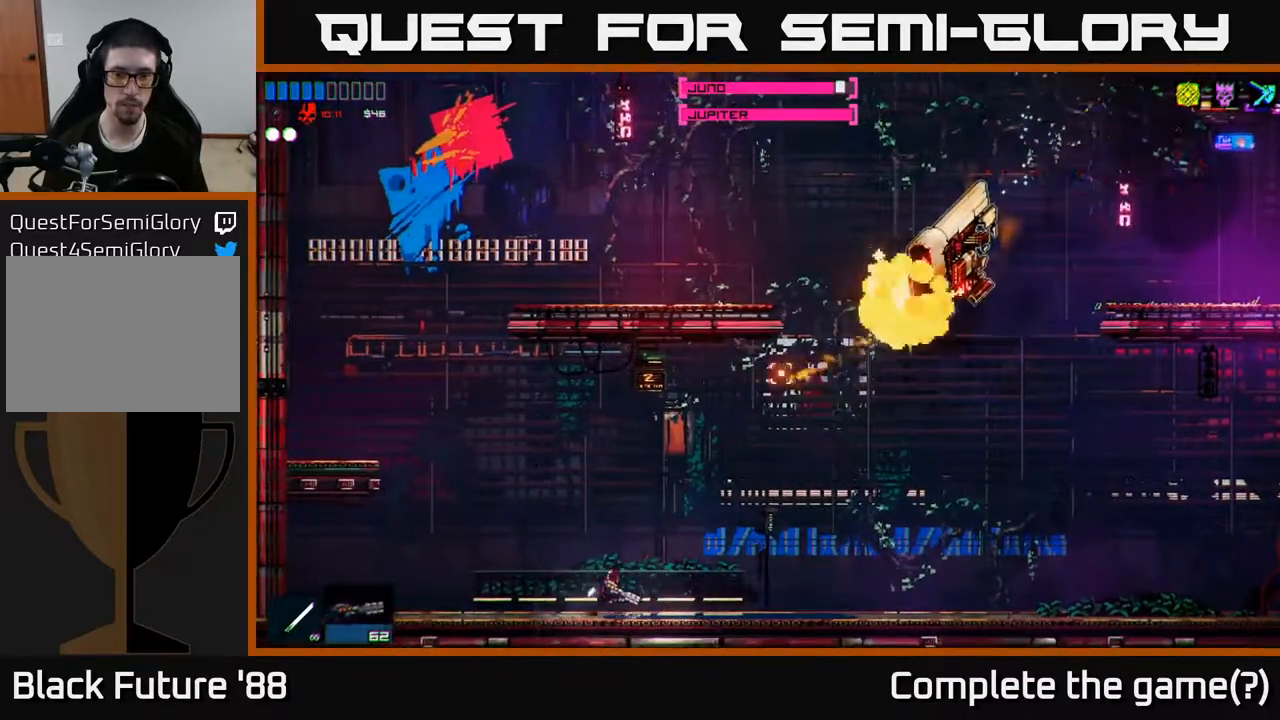
{"buttons": ["A"], "left_stick": "left", "right_stick": "up-right", "events": [[233, "A", "down"]]}
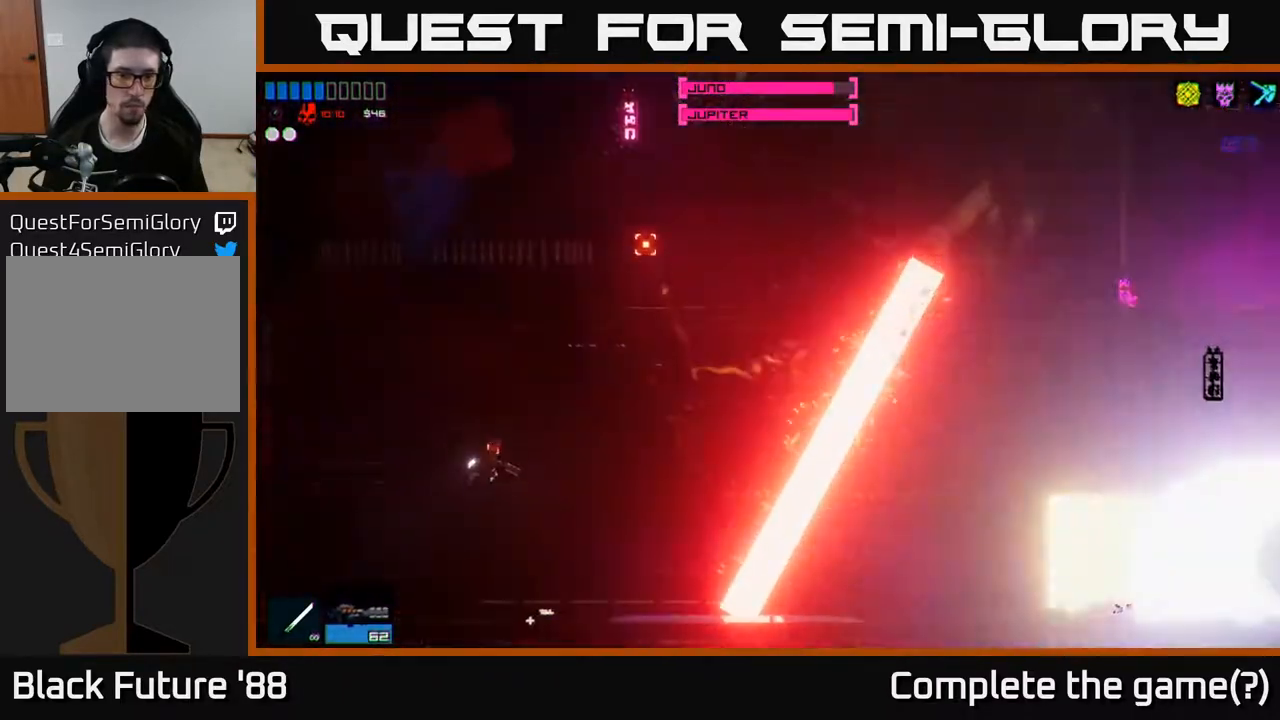
{"buttons": [], "left_stick": "up-left", "right_stick": "right", "events": [[33, "A", "up"], [167, "A", "down"], [267, "left_stick", "up-right"], [333, "A", "up"], [367, "R2", "down"], [383, "right_stick", "right"], [417, "left_stick", "up-left"], [500, "R2", "up"]]}
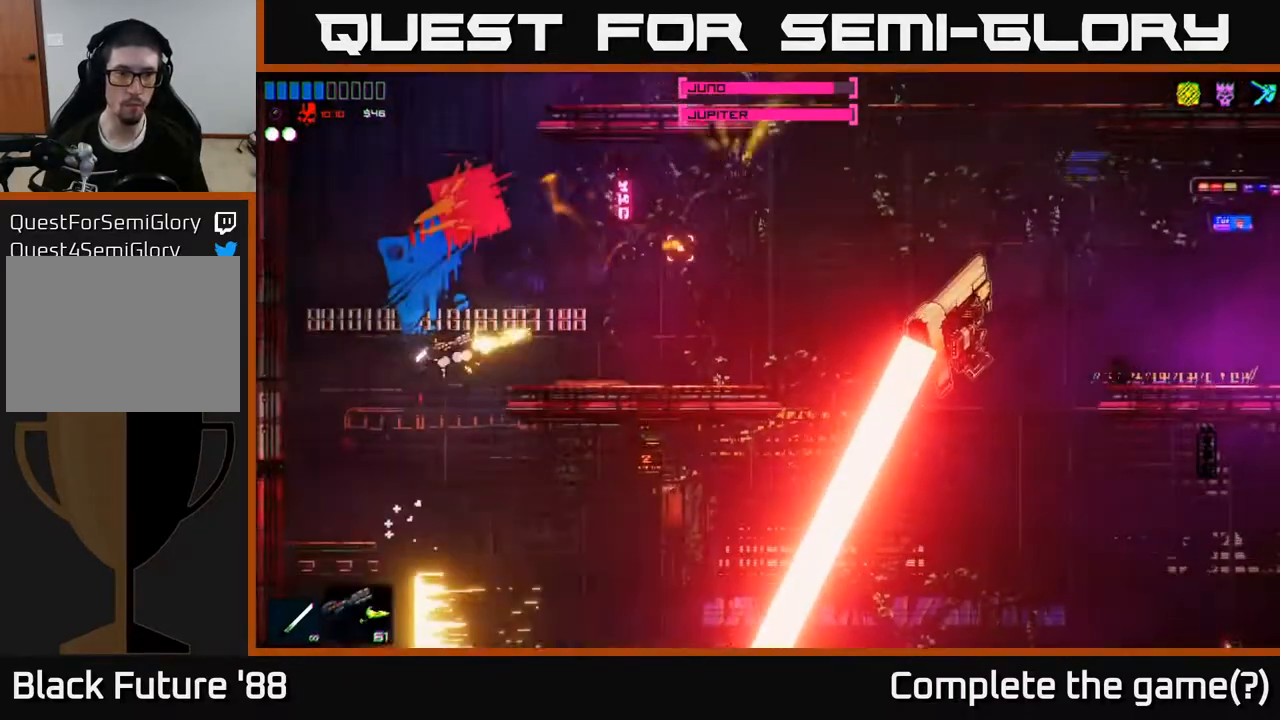
{"buttons": [], "left_stick": "right", "right_stick": "up-right", "events": [[350, "right_stick", "up-right"], [383, "left_stick", "center"], [483, "left_stick", "right"]]}
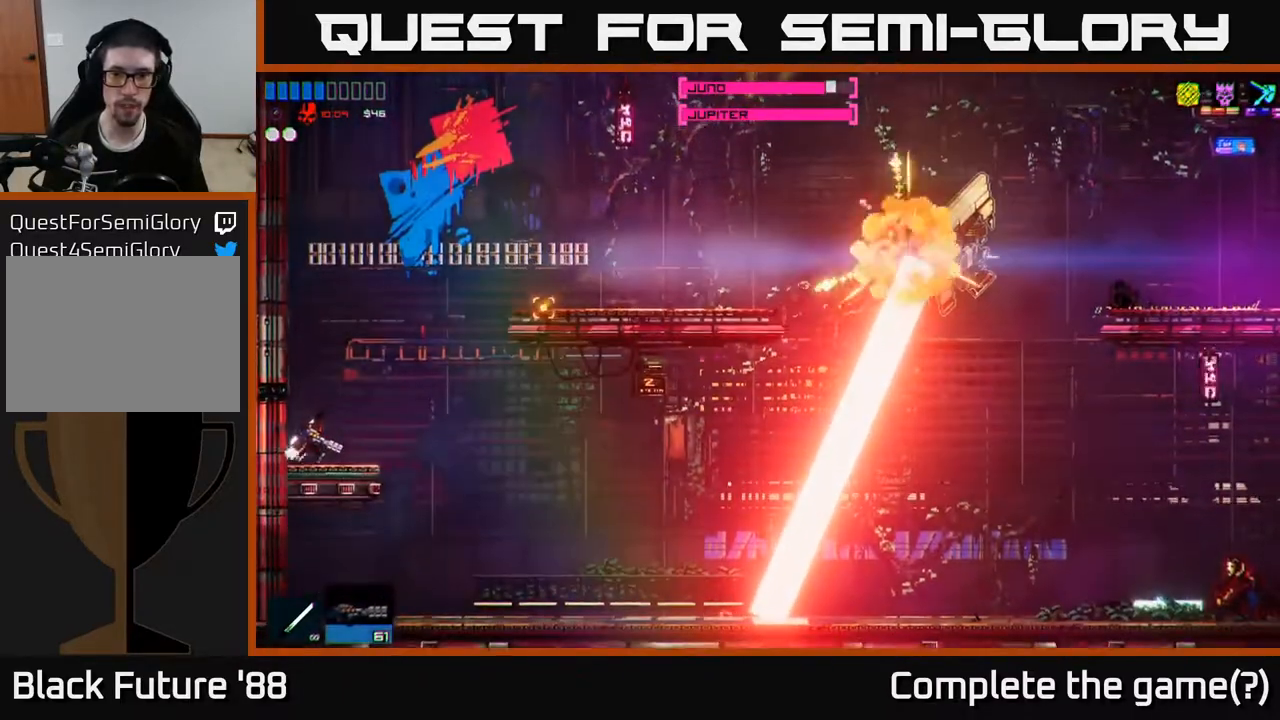
{"buttons": ["A", "R2"], "left_stick": "right", "right_stick": "right", "events": [[100, "A", "down"], [250, "A", "up"], [317, "A", "down"], [367, "right_stick", "right"], [467, "R2", "down"]]}
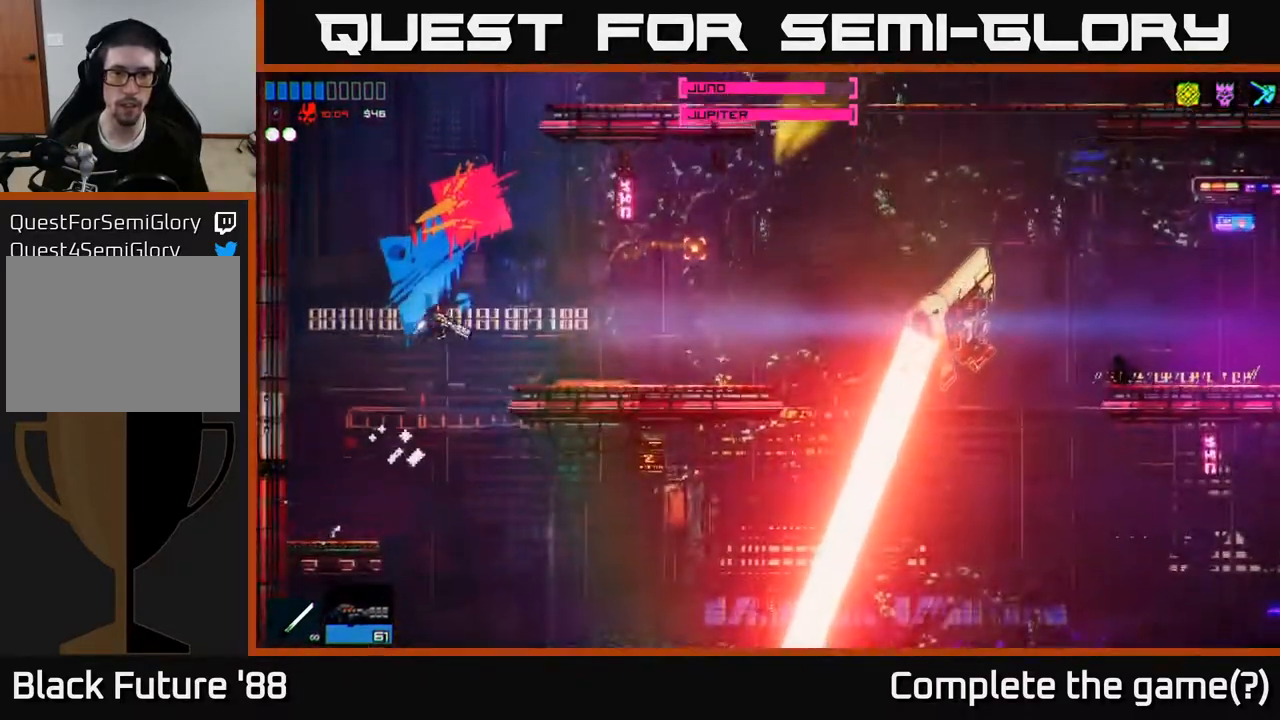
{"buttons": ["R2"], "left_stick": "right", "right_stick": "right", "events": [[50, "A", "up"], [133, "R2", "up"], [400, "R2", "down"]]}
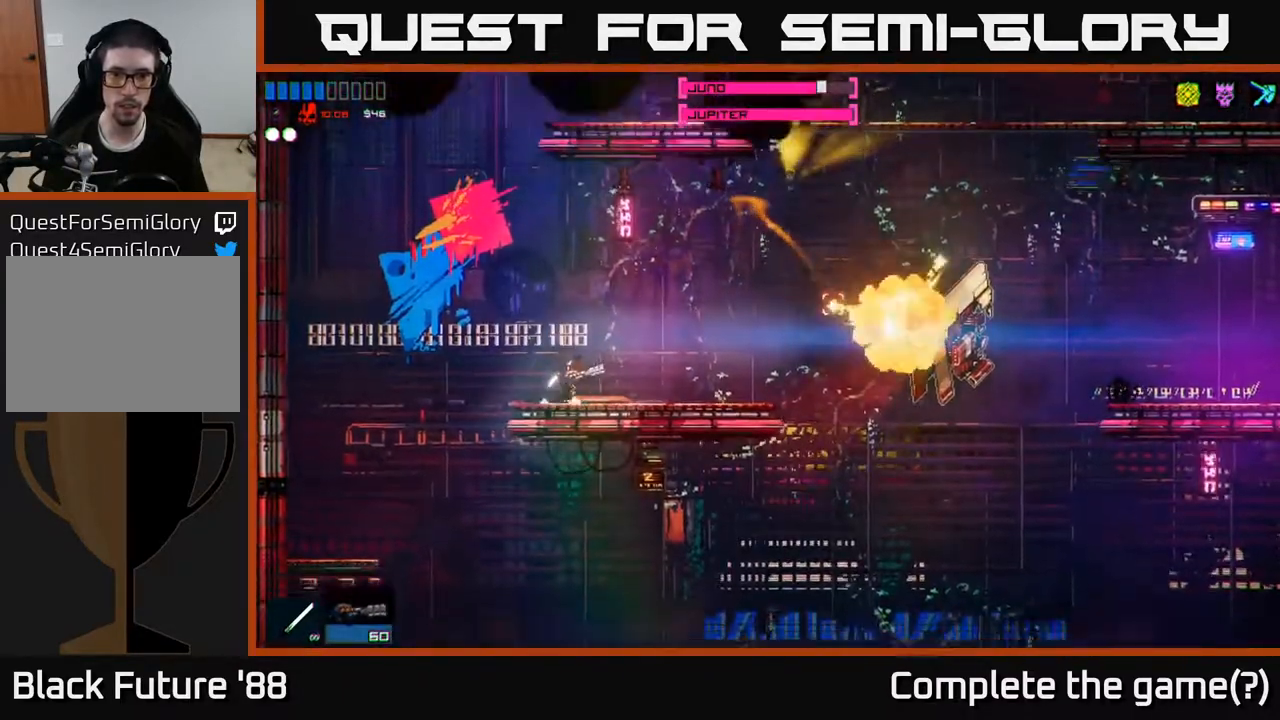
{"buttons": ["R2"], "left_stick": "center", "right_stick": "right", "events": [[83, "left_stick", "center"]]}
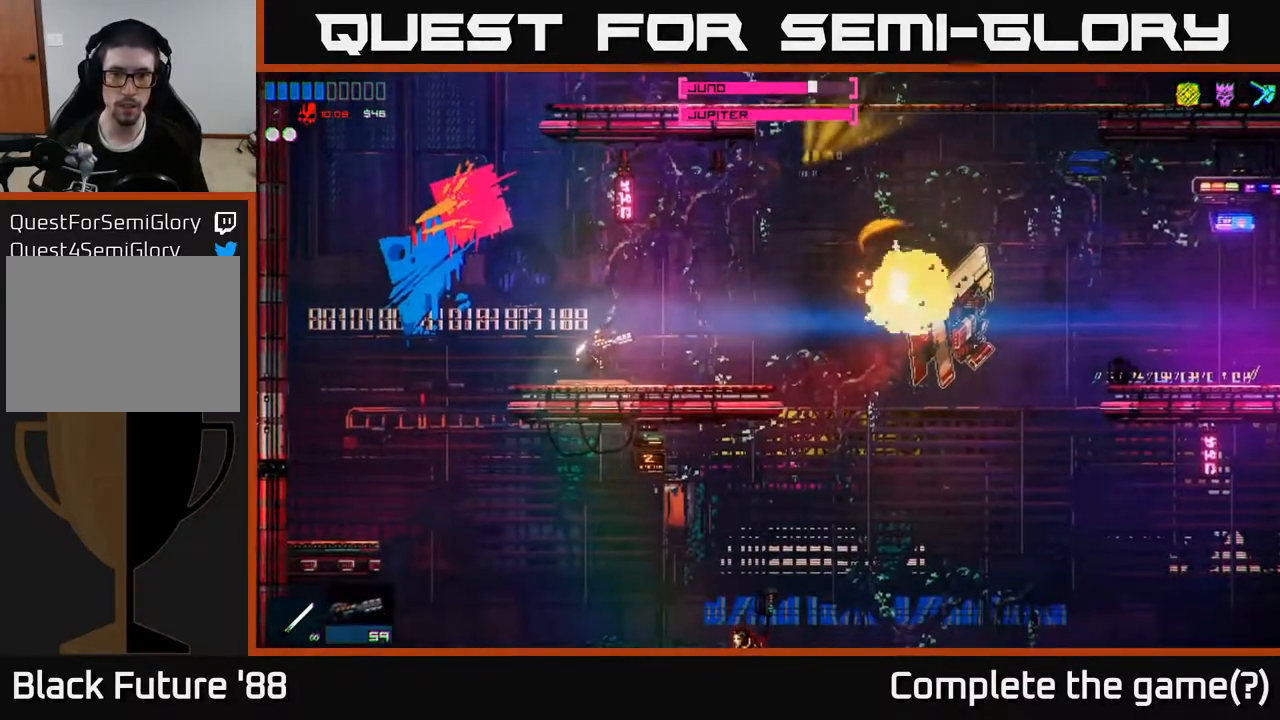
{"buttons": ["R2"], "left_stick": "left", "right_stick": "right", "events": [[467, "left_stick", "left"]]}
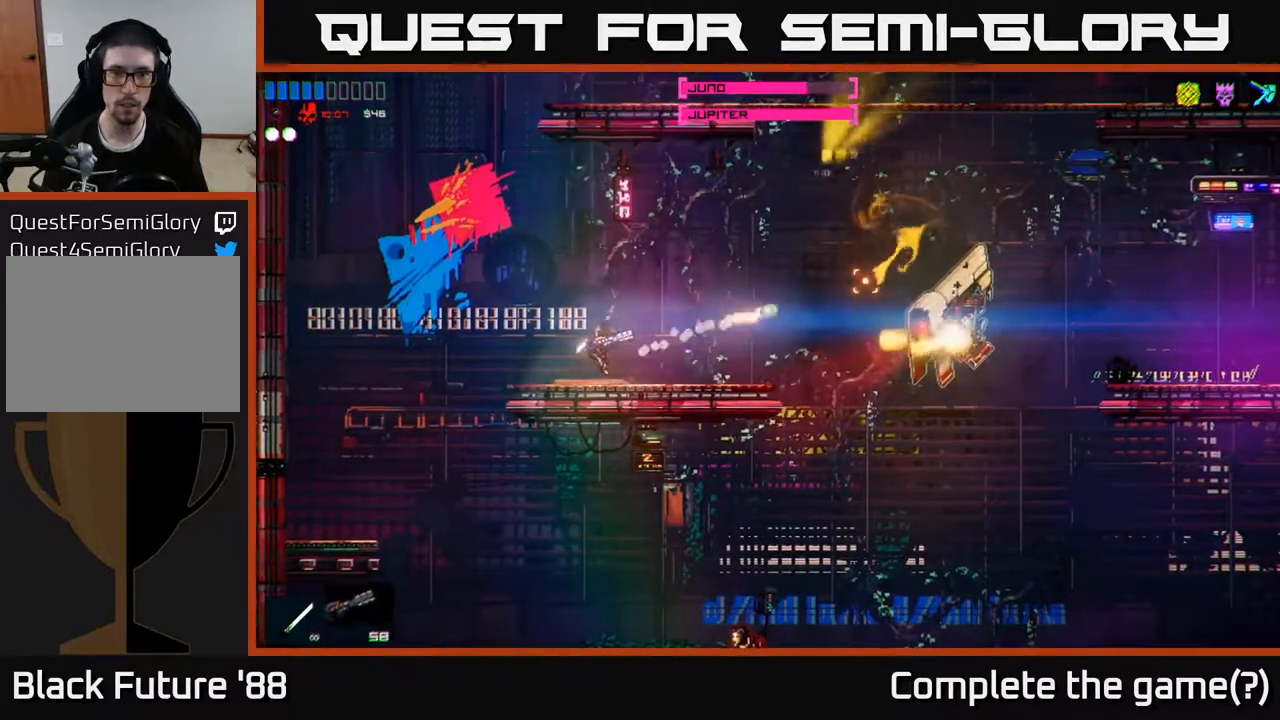
{"buttons": ["R2"], "left_stick": "center", "right_stick": "right", "events": [[133, "left_stick", "center"]]}
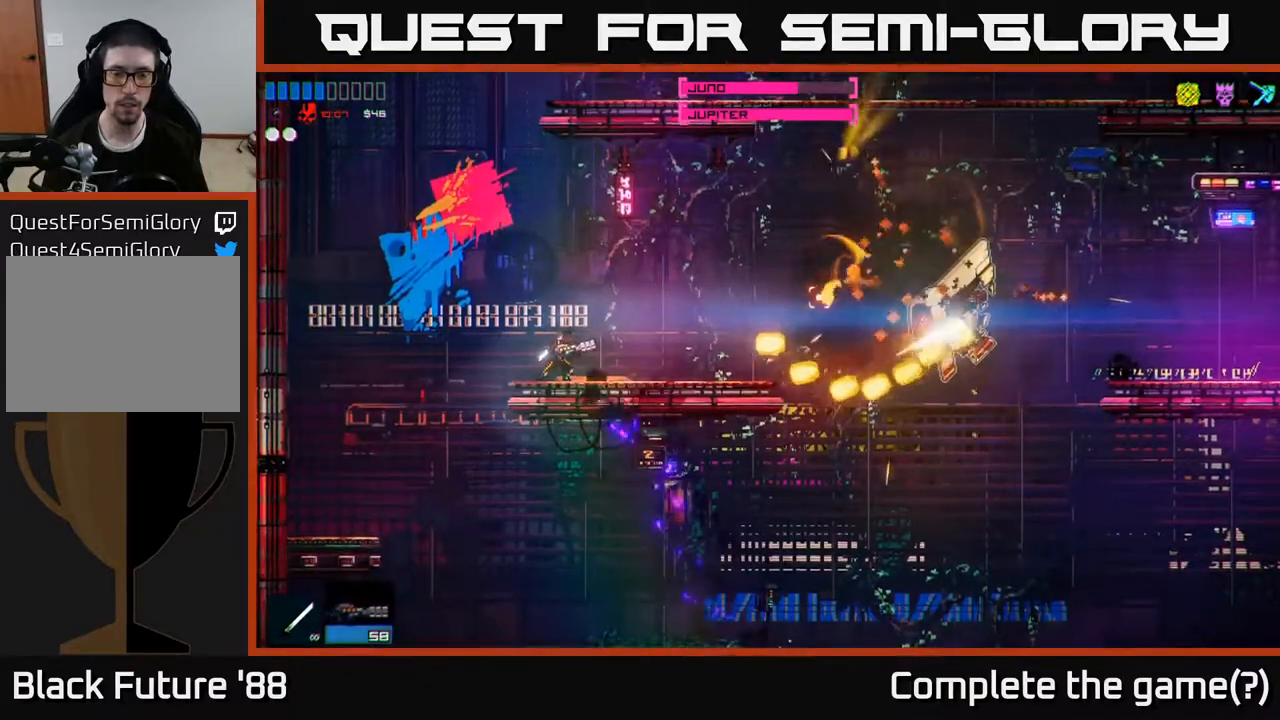
{"buttons": [], "left_stick": "left", "right_stick": "right", "events": [[217, "left_stick", "left"], [233, "R2", "up"], [250, "A", "down"], [500, "A", "up"]]}
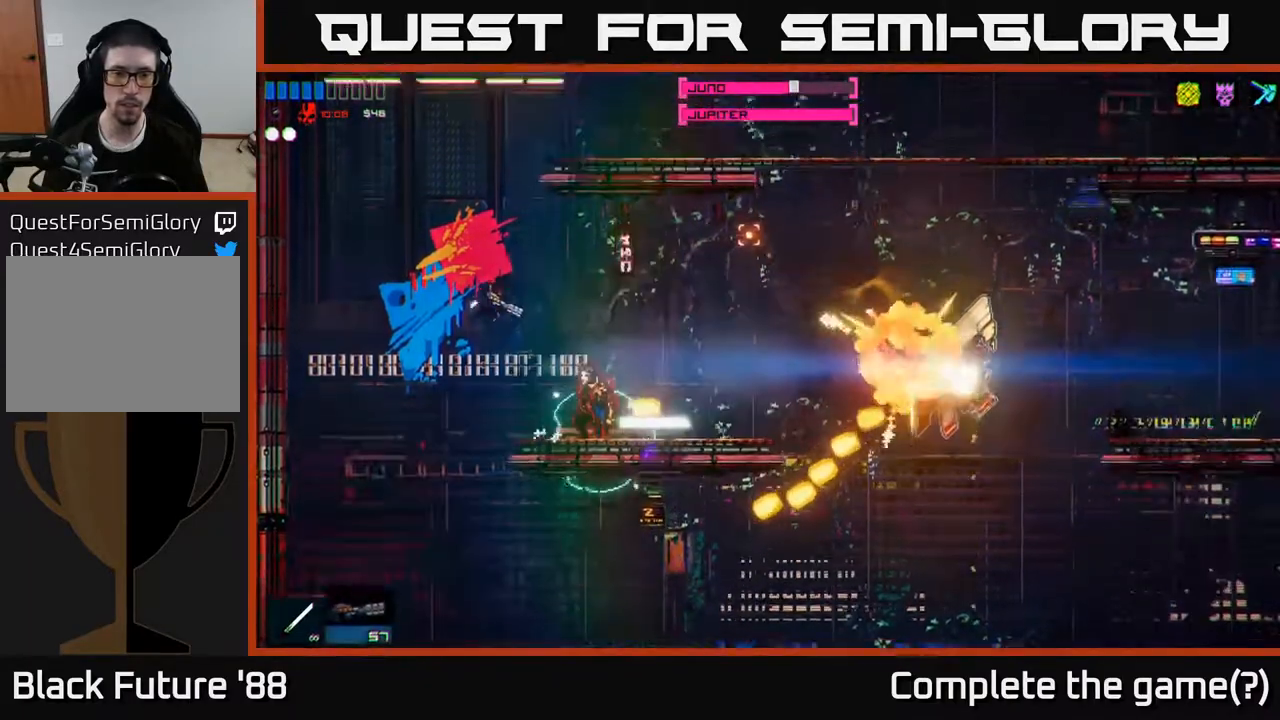
{"buttons": [], "left_stick": "right", "right_stick": "down-right", "events": [[50, "R1", "down"], [67, "right_stick", "down-right"], [83, "left_stick", "up-left"], [150, "R1", "up"], [267, "left_stick", "right"]]}
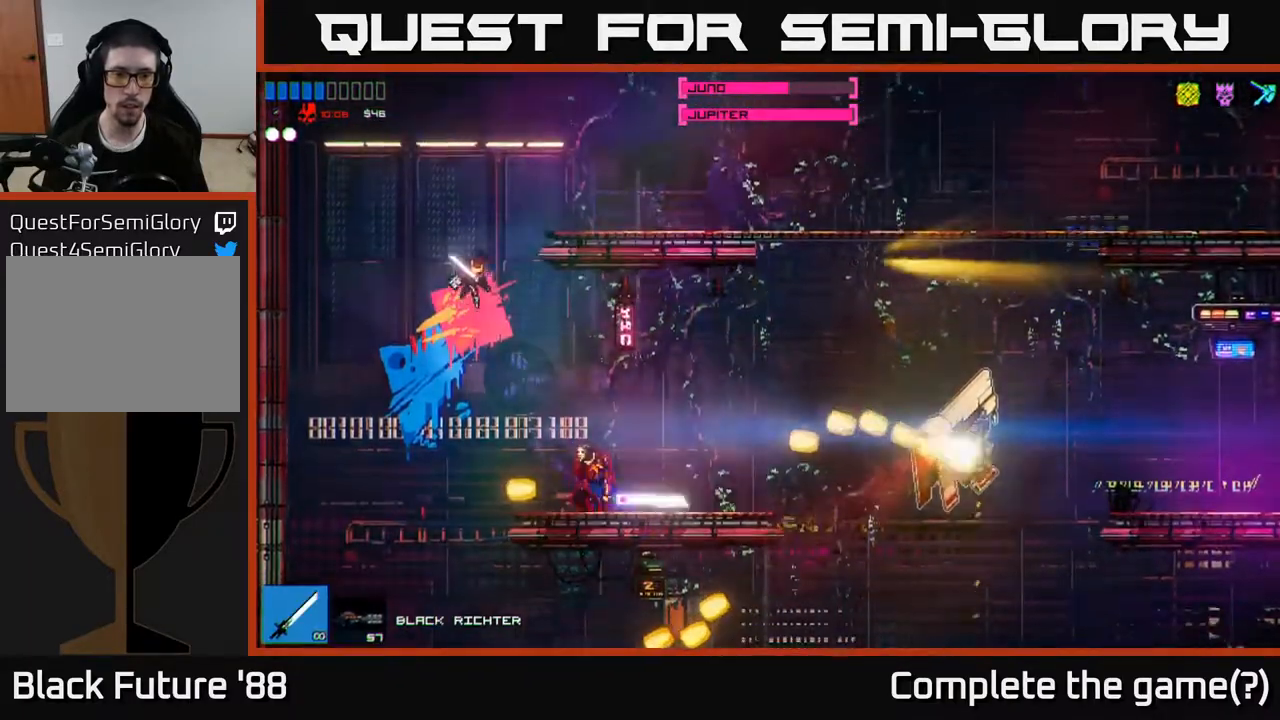
{"buttons": [], "left_stick": "left", "right_stick": "down-right", "events": [[67, "left_stick", "left"], [150, "R2", "down"], [217, "left_stick", "right"], [283, "R2", "up"], [317, "A", "down"], [400, "A", "up"], [400, "left_stick", "left"]]}
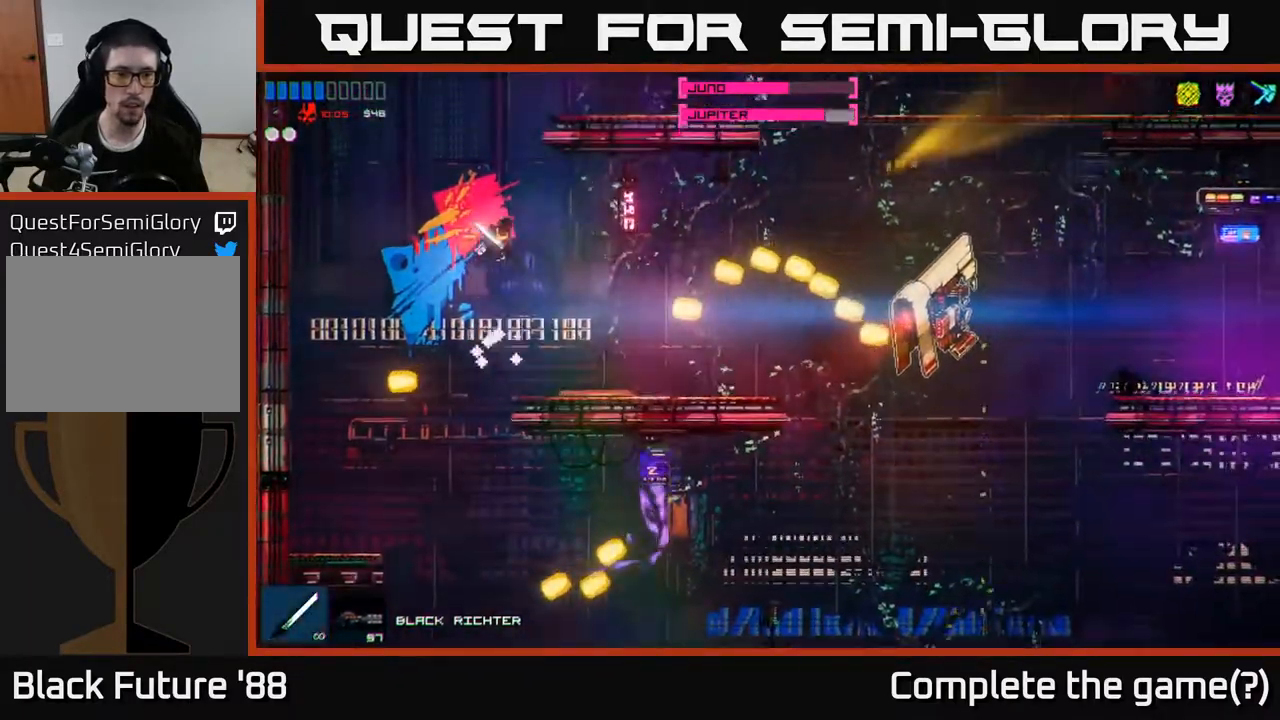
{"buttons": ["R2"], "left_stick": "left", "right_stick": "right", "events": [[233, "left_stick", "center"], [383, "left_stick", "left"], [450, "right_stick", "right"], [483, "R2", "down"]]}
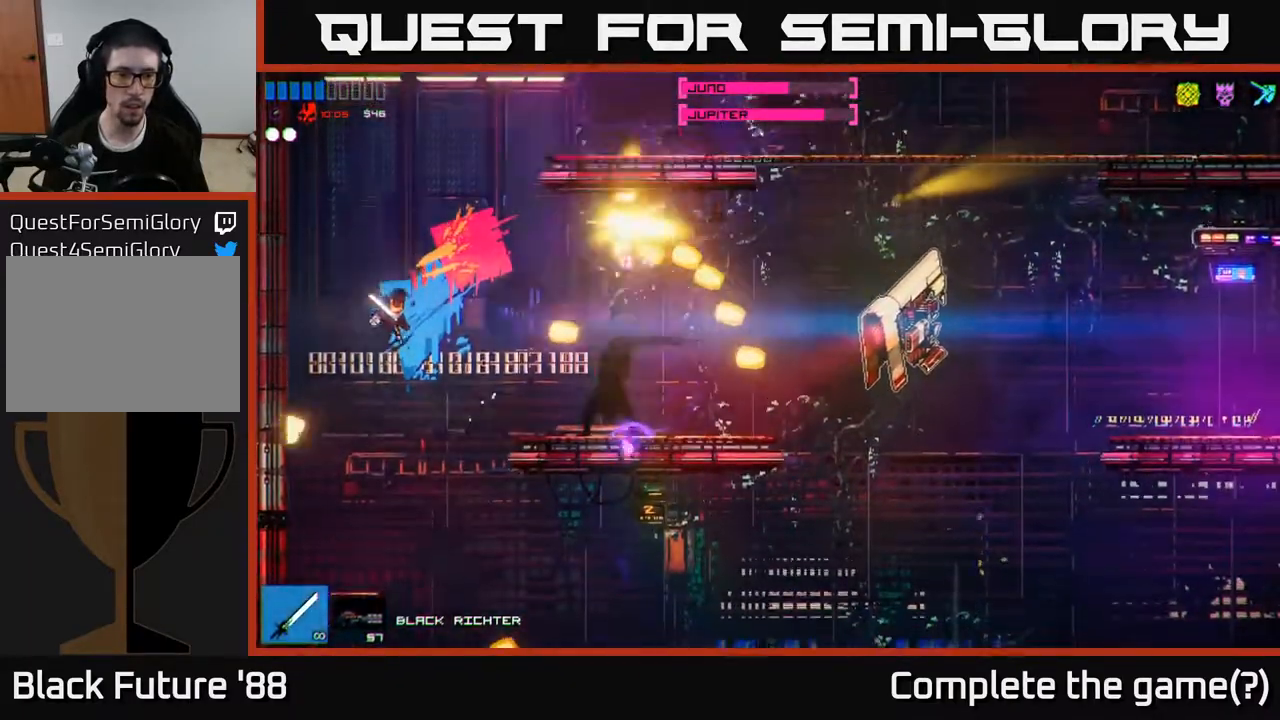
{"buttons": [], "left_stick": "right", "right_stick": "right", "events": [[33, "left_stick", "down"], [150, "left_stick", "left"], [183, "R2", "up"], [300, "left_stick", "center"], [500, "left_stick", "right"]]}
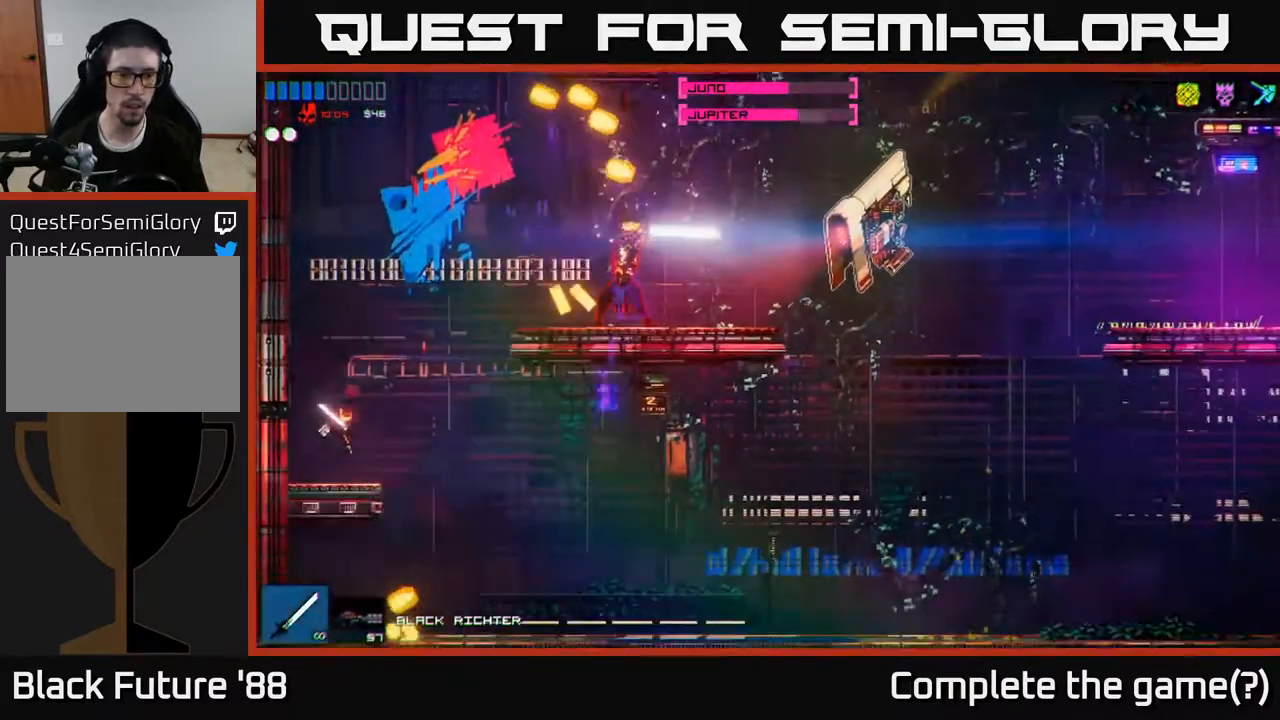
{"buttons": ["L1"], "left_stick": "right", "right_stick": "right", "events": [[383, "L1", "down"]]}
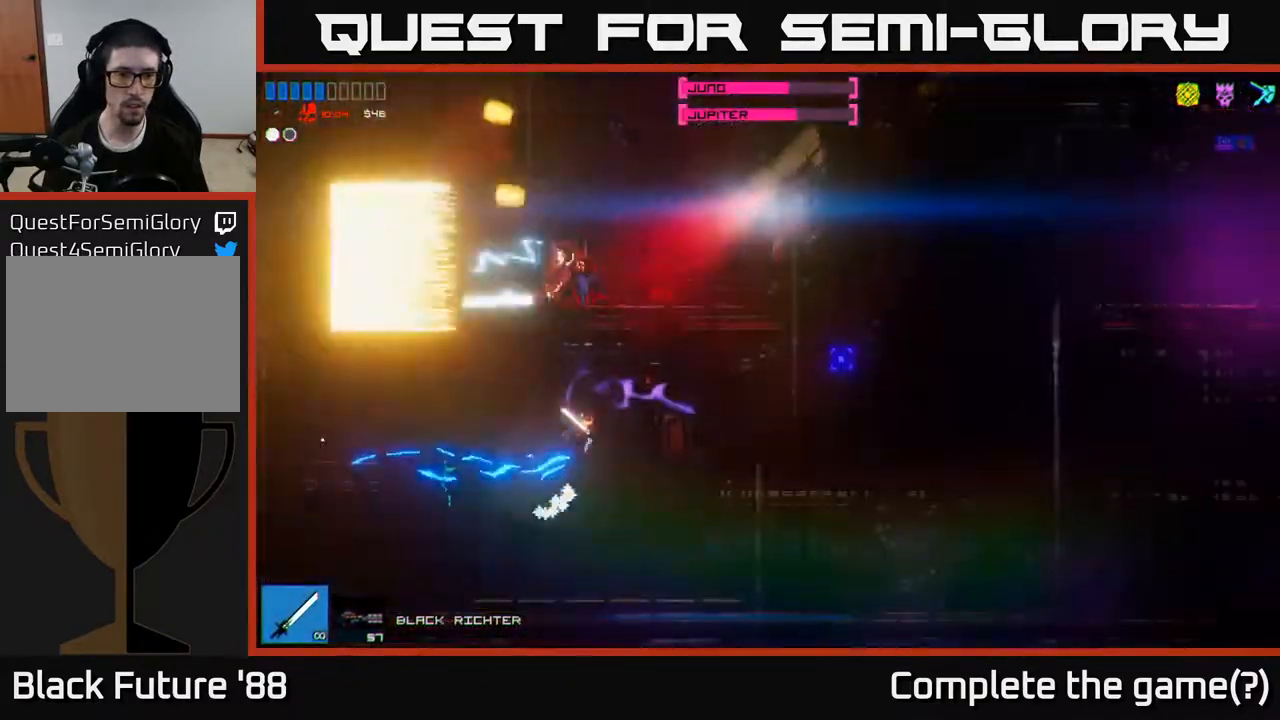
{"buttons": ["R2"], "left_stick": "right", "right_stick": "up-right", "events": [[17, "L1", "up"], [250, "L1", "down"], [367, "L1", "up"], [367, "right_stick", "up-right"], [467, "R2", "down"]]}
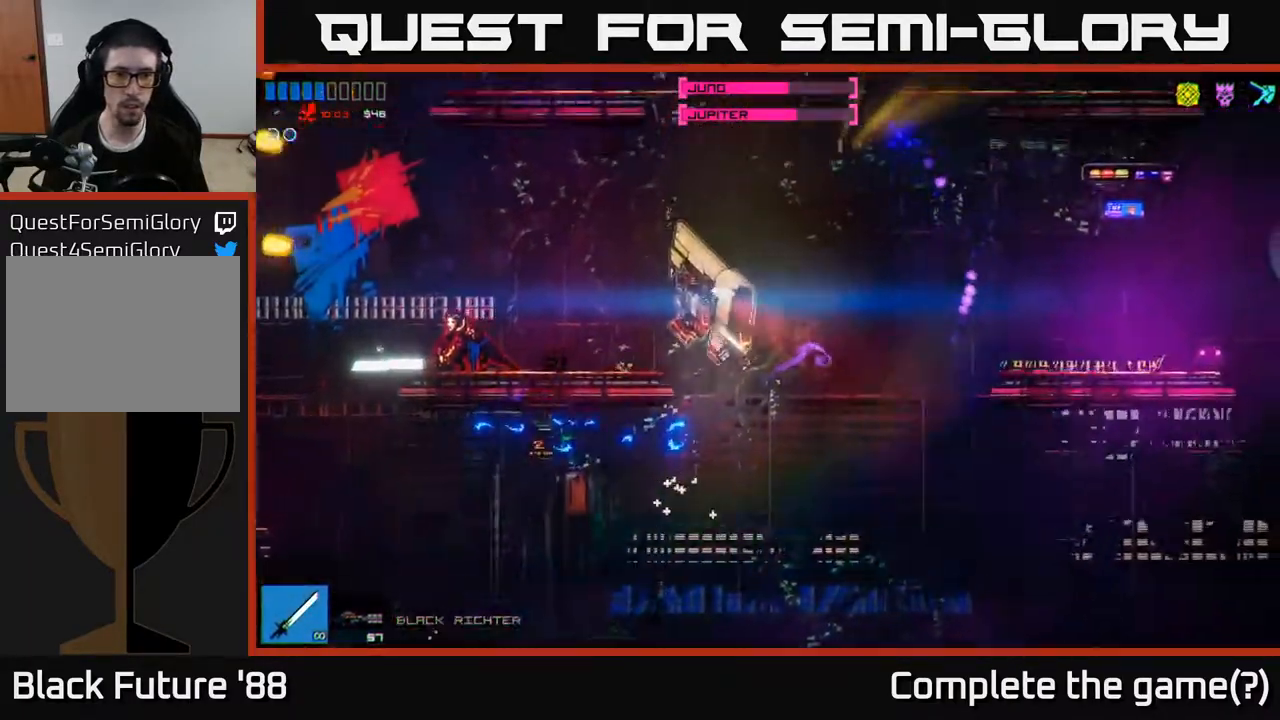
{"buttons": [], "left_stick": "left", "right_stick": "up-left", "events": [[17, "right_stick", "up"], [117, "R2", "up"], [233, "right_stick", "up-left"], [450, "left_stick", "up"], [500, "left_stick", "left"]]}